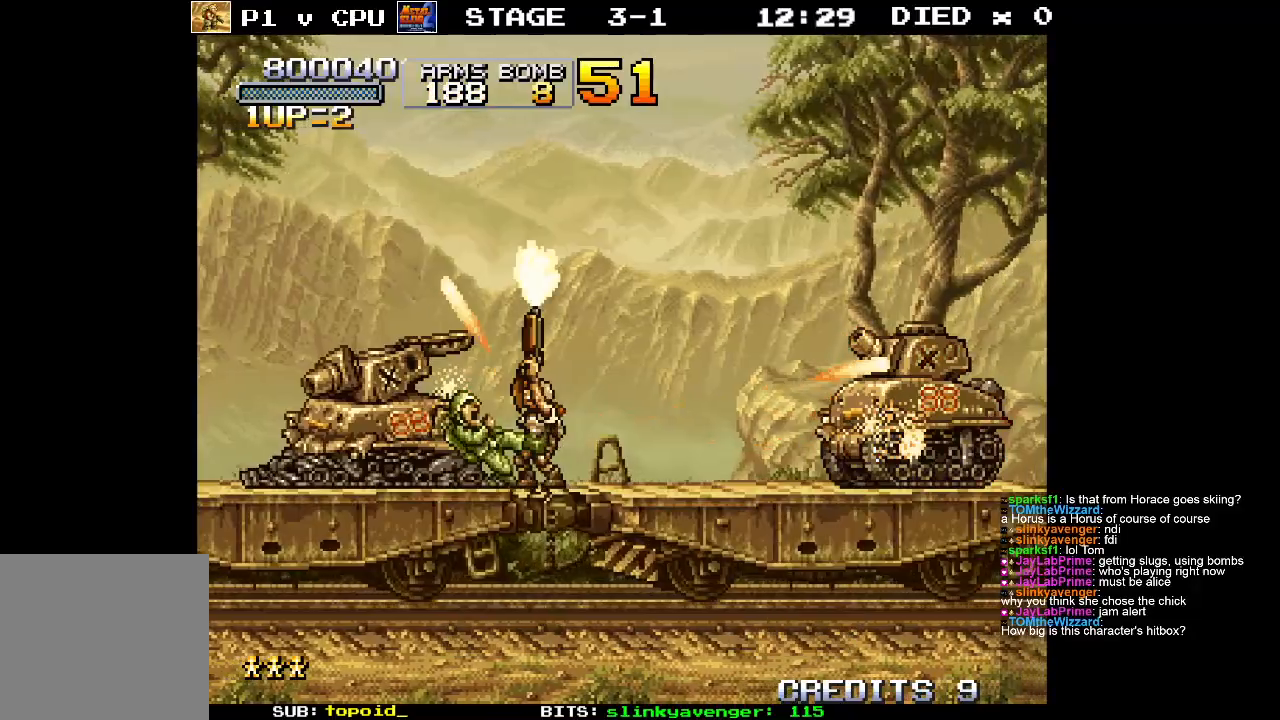
Gameplay with a controller (Xbox layout); each line is a JSON object with the inputs held at the frame after it. "events" lists button and stick changes between this image and that frame as [ms after this image, input, new state], when the widget could be followed in between. Not read: B DPAD_DOWN DPAD_LEFT DPAD_RIGHT DPAD_UP L1 L2 L3 R1 R2 R3 START right_stick.
{"buttons": ["X"], "left_stick": "right", "events": [[17, "X", "up"], [150, "left_stick", "right"], [450, "X", "down"]]}
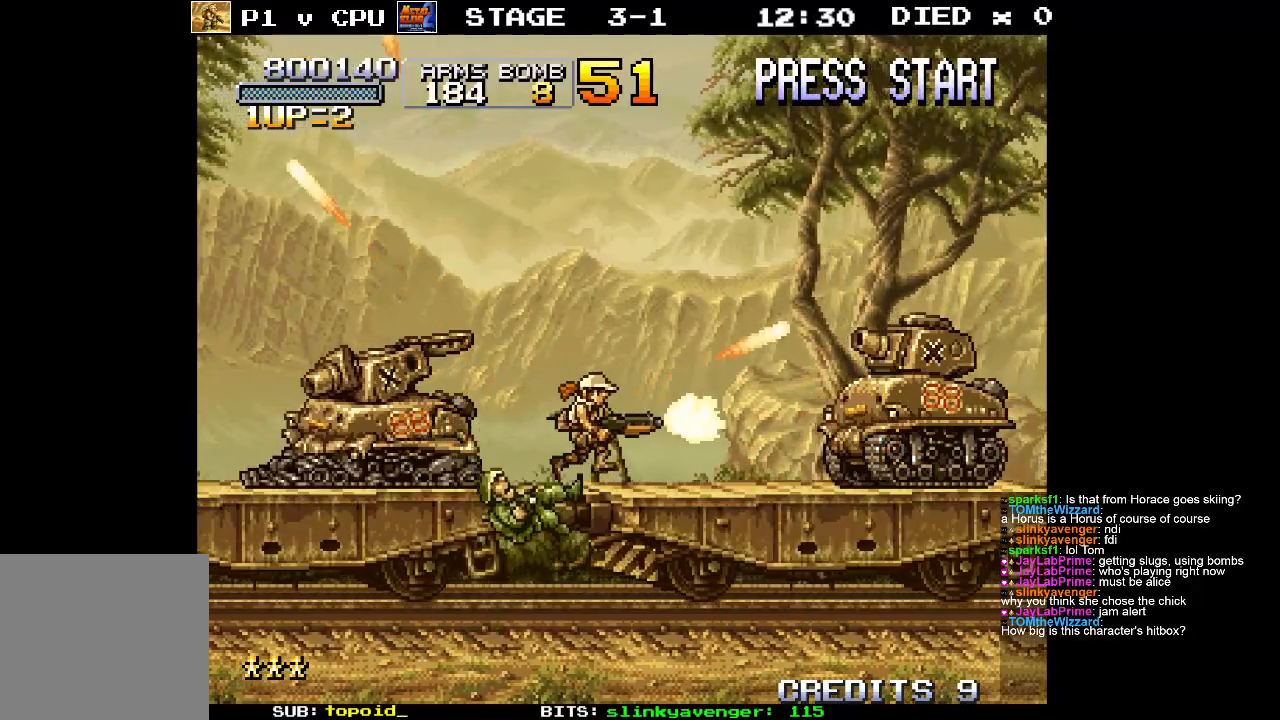
{"buttons": [], "left_stick": "down", "events": [[33, "X", "up"], [150, "X", "down"], [233, "X", "up"], [283, "left_stick", "center"], [350, "left_stick", "down"]]}
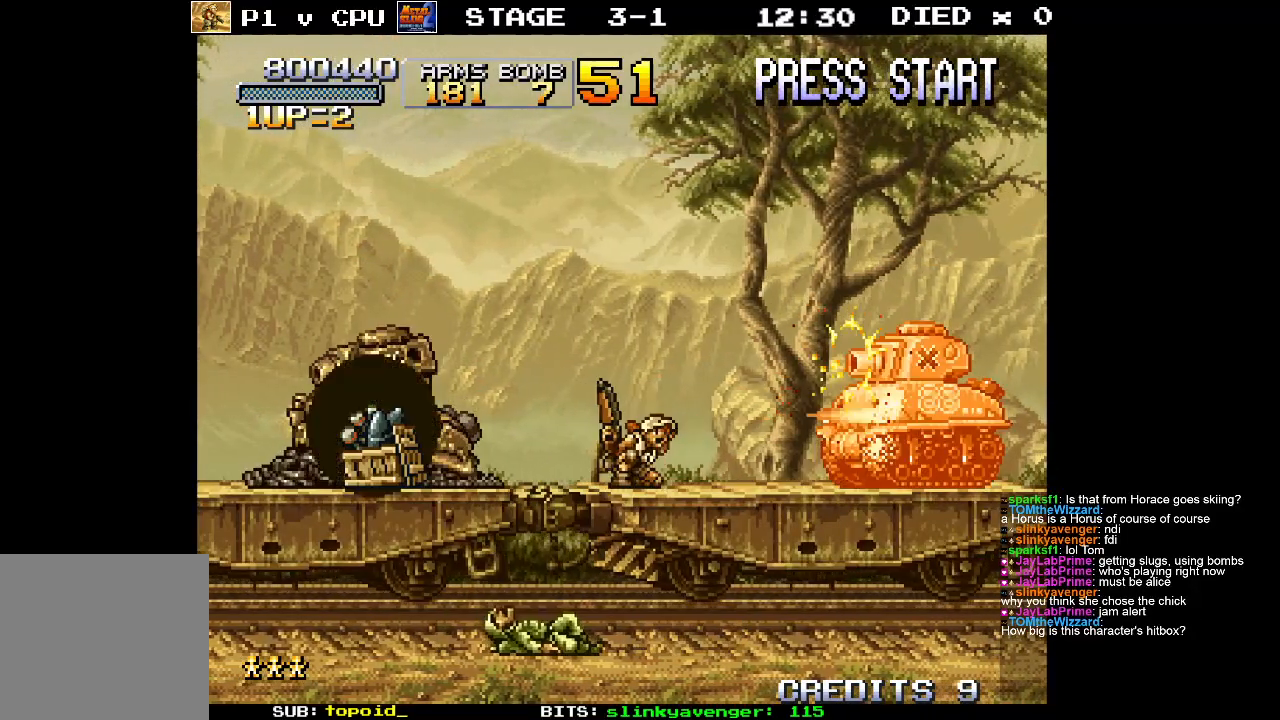
{"buttons": [], "left_stick": "down", "events": [[217, "X", "down"], [333, "X", "up"], [400, "X", "down"], [483, "X", "up"]]}
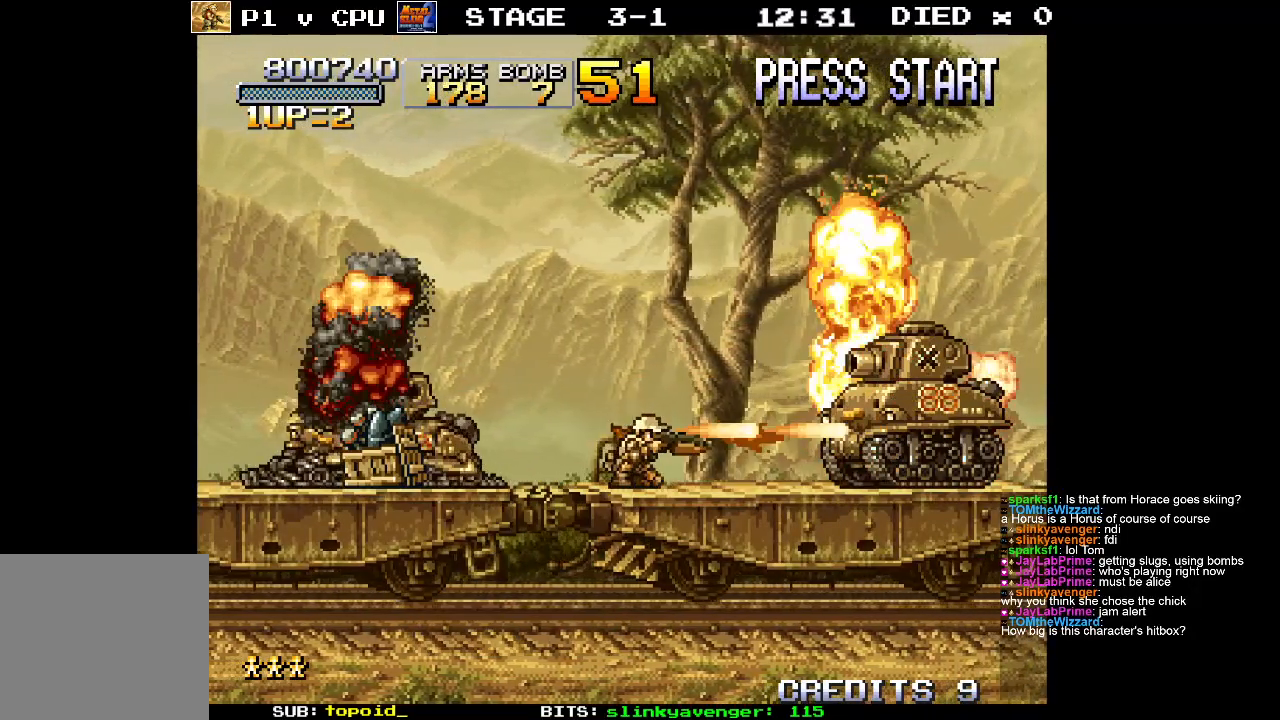
{"buttons": ["X"], "left_stick": "down", "events": [[83, "X", "down"], [183, "X", "up"], [250, "X", "down"], [350, "X", "up"], [450, "X", "down"]]}
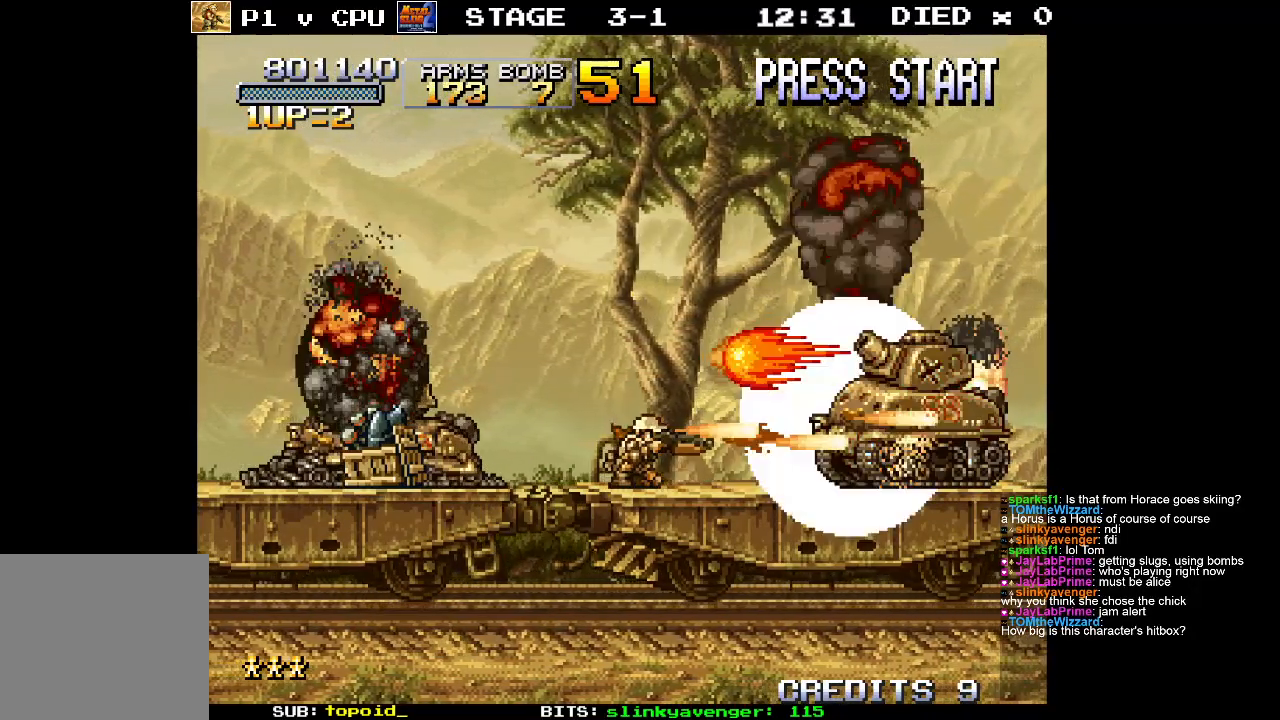
{"buttons": [], "left_stick": "down", "events": [[50, "X", "up"], [150, "X", "down"], [233, "X", "up"]]}
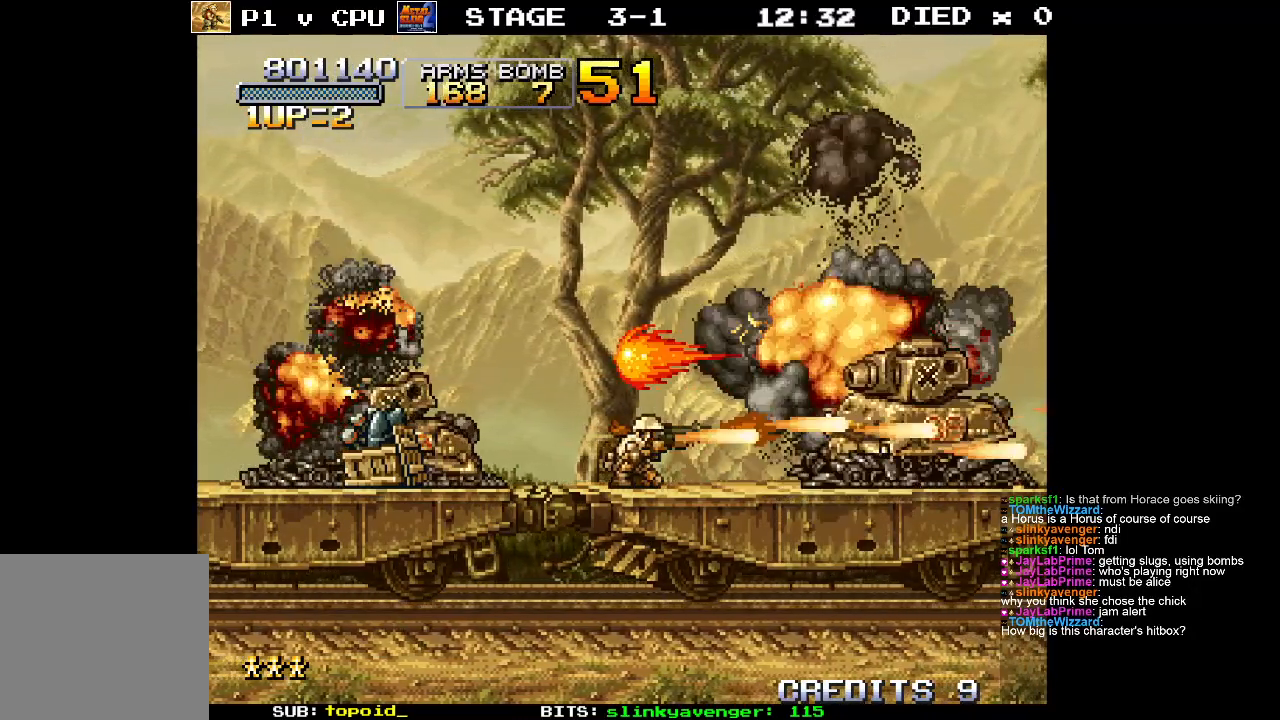
{"buttons": [], "left_stick": "down", "events": []}
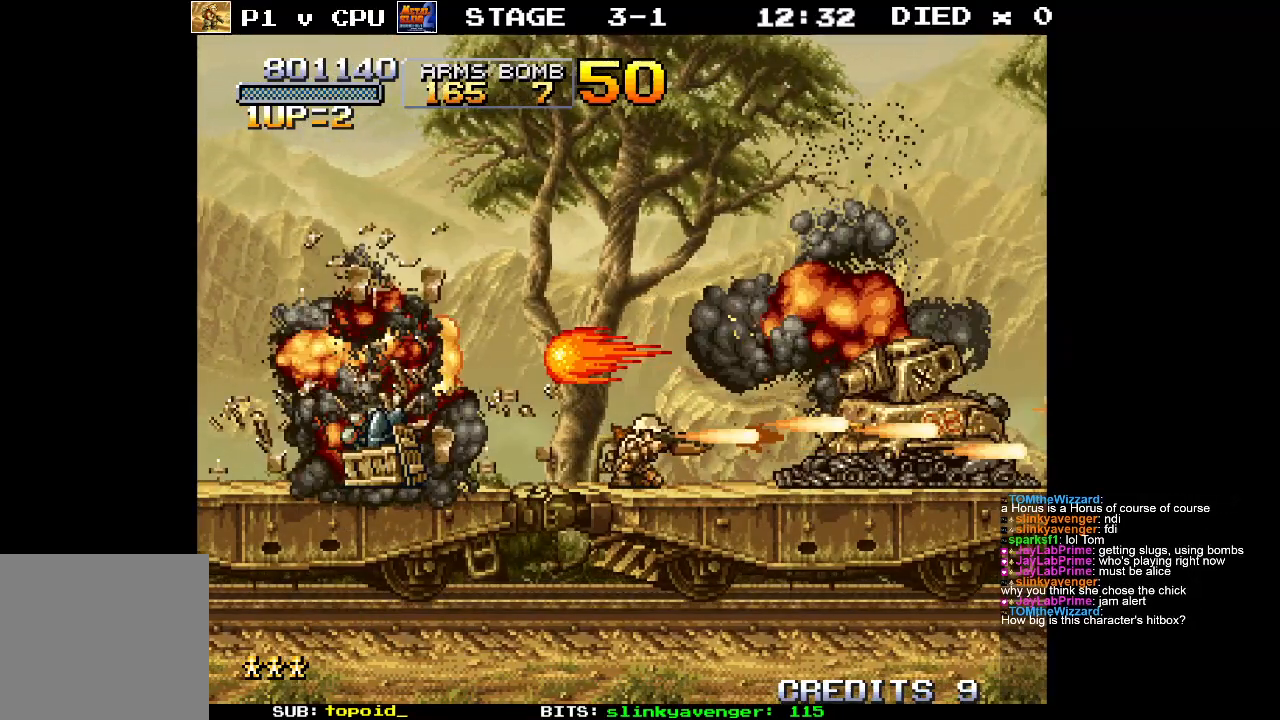
{"buttons": [], "left_stick": "down", "events": []}
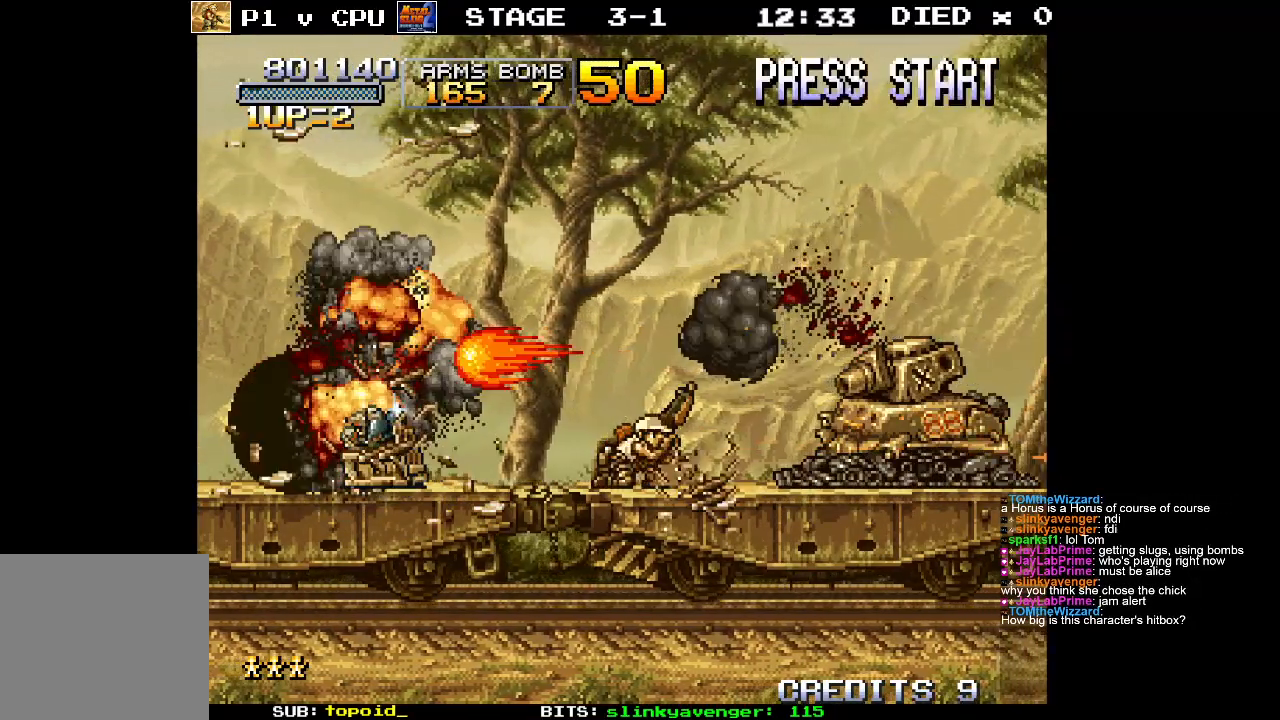
{"buttons": [], "left_stick": "left", "events": [[33, "left_stick", "down-left"], [183, "left_stick", "left"]]}
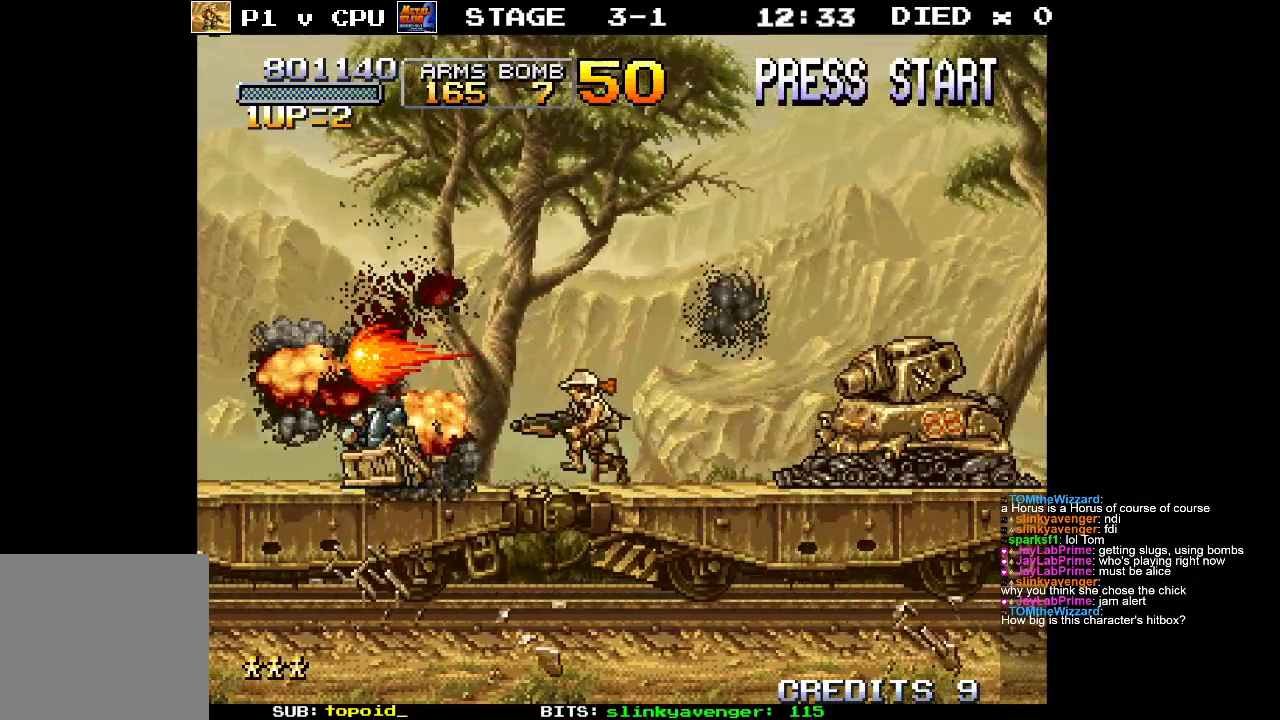
{"buttons": [], "left_stick": "left", "events": []}
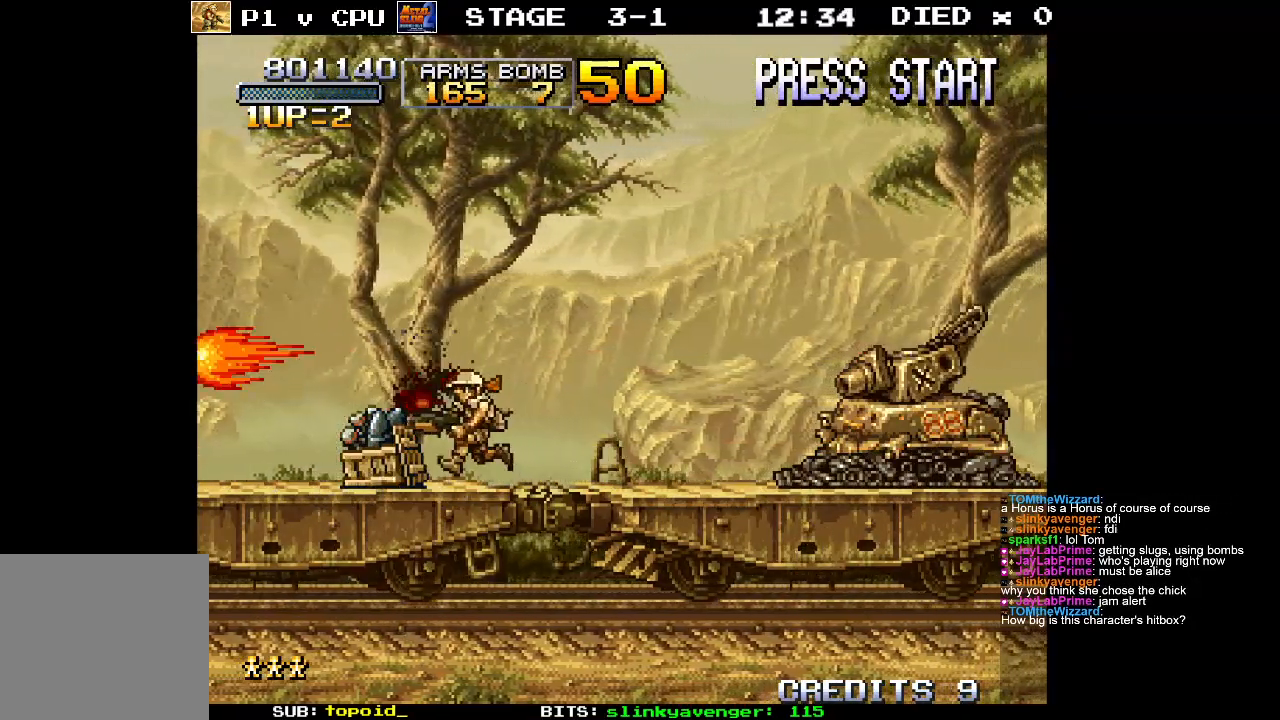
{"buttons": [], "left_stick": "right", "events": [[267, "left_stick", "right"]]}
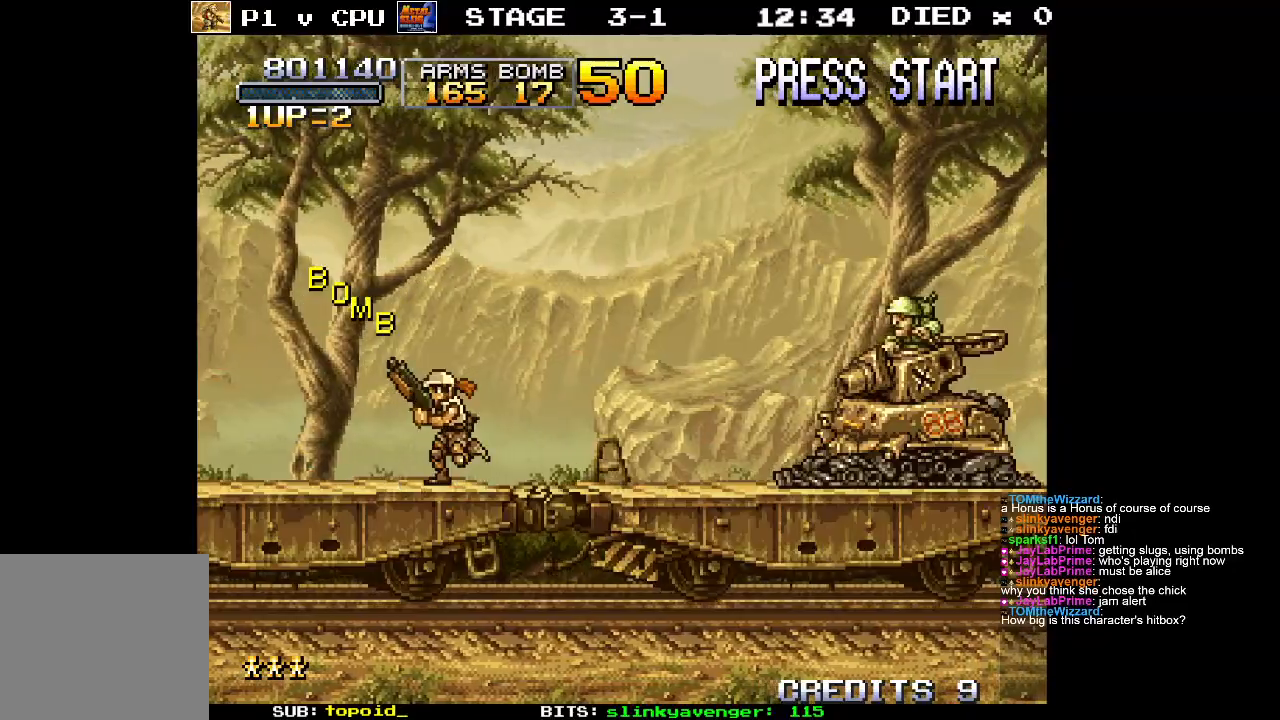
{"buttons": [], "left_stick": "center", "events": [[417, "left_stick", "center"]]}
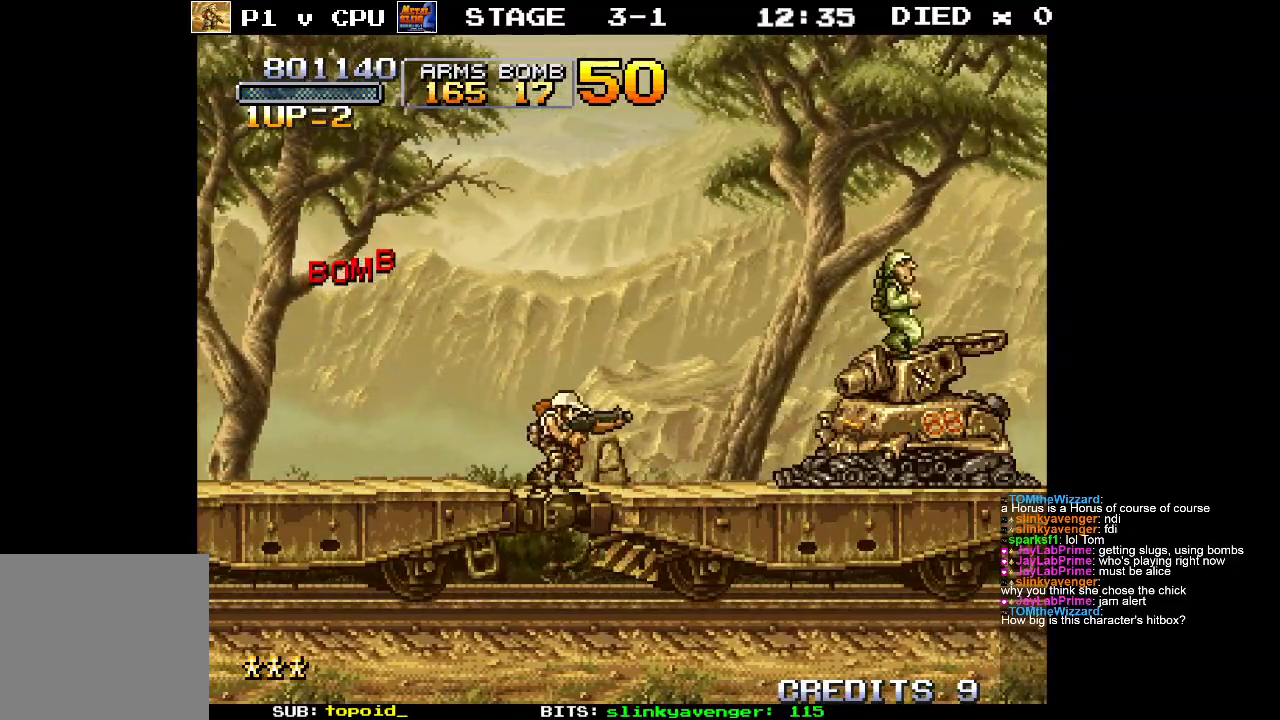
{"buttons": [], "left_stick": "right", "events": [[100, "A", "down"], [183, "X", "down"], [200, "A", "up"], [250, "X", "up"], [333, "left_stick", "right"]]}
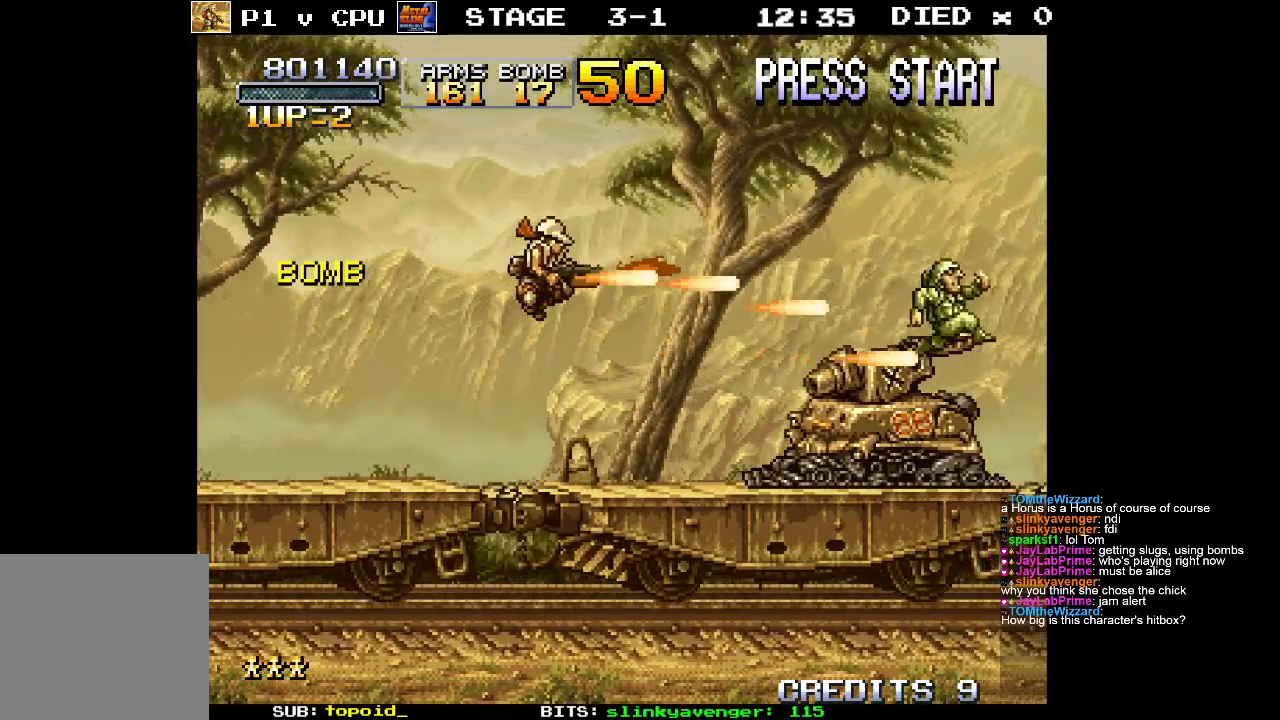
{"buttons": [], "left_stick": "right", "events": []}
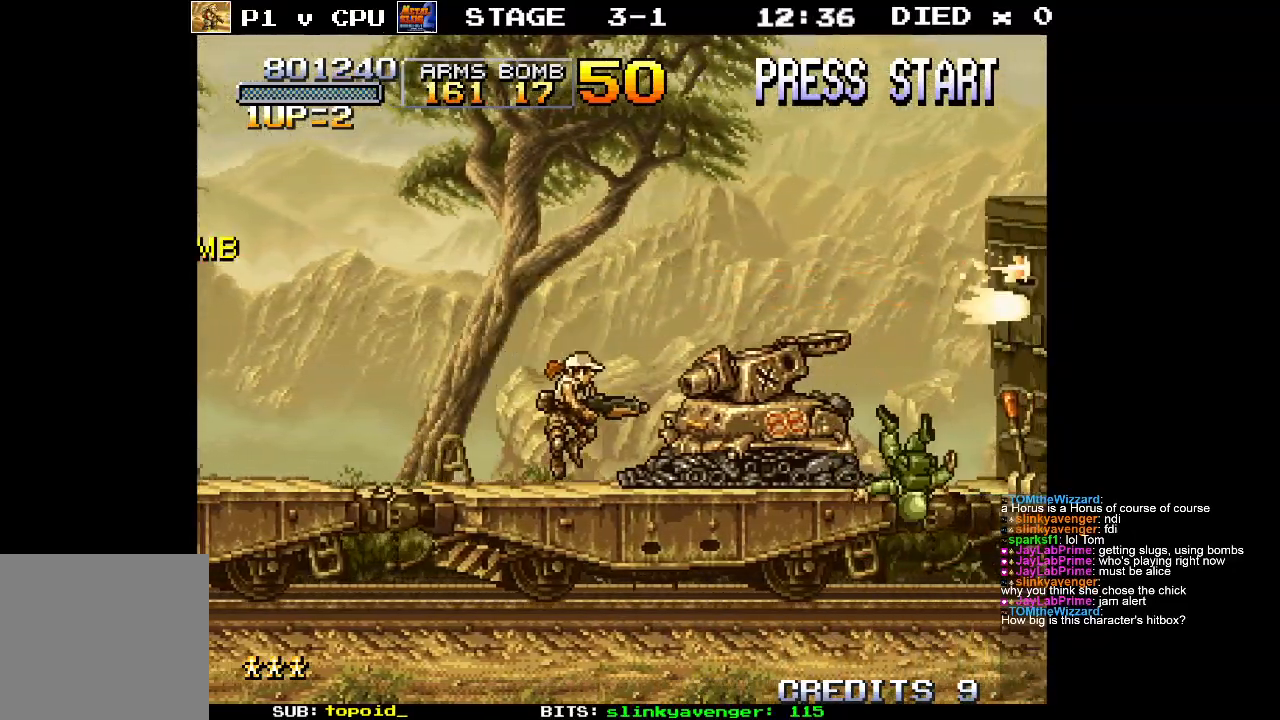
{"buttons": [], "left_stick": "right", "events": []}
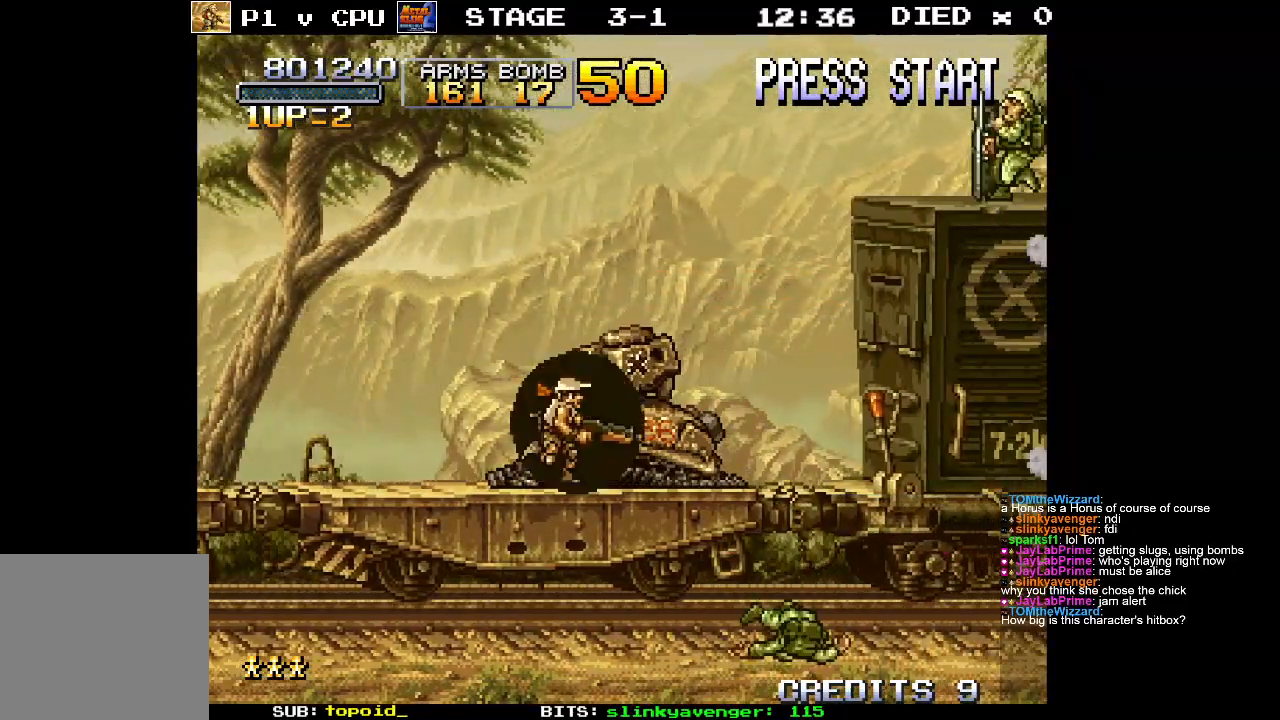
{"buttons": [], "left_stick": "right", "events": []}
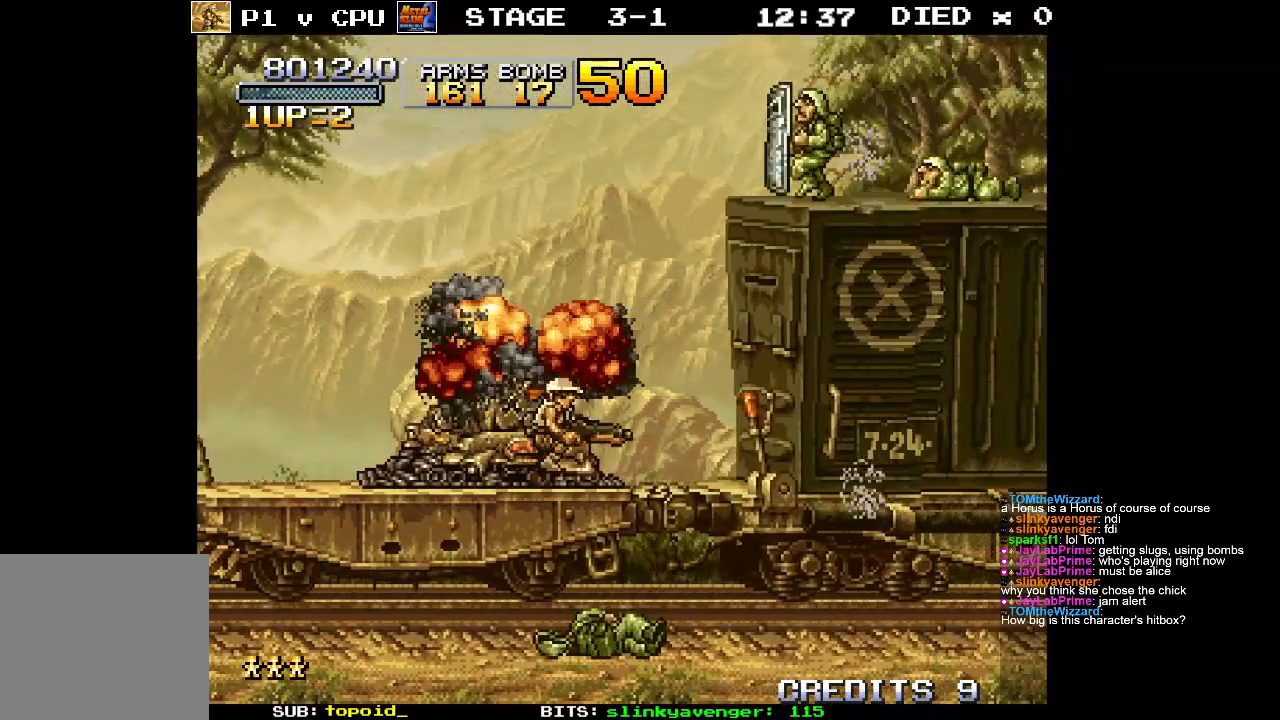
{"buttons": [], "left_stick": "center", "events": [[233, "left_stick", "center"]]}
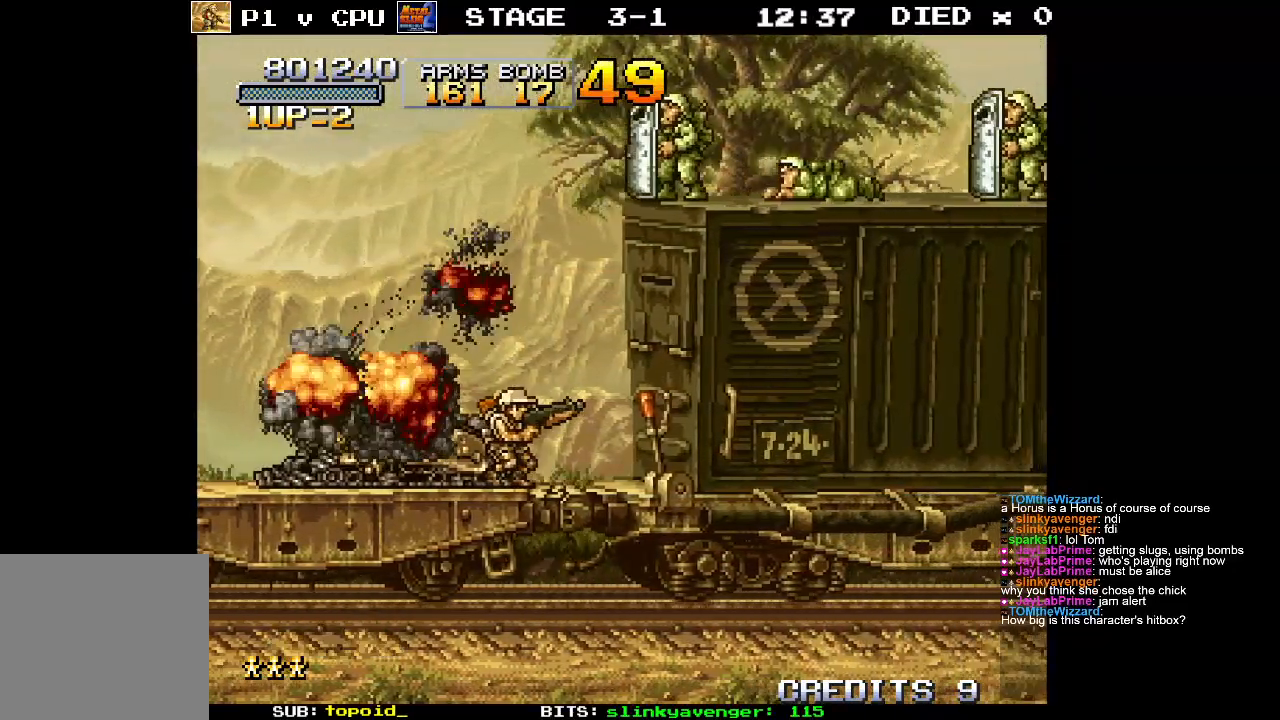
{"buttons": [], "left_stick": "center", "events": []}
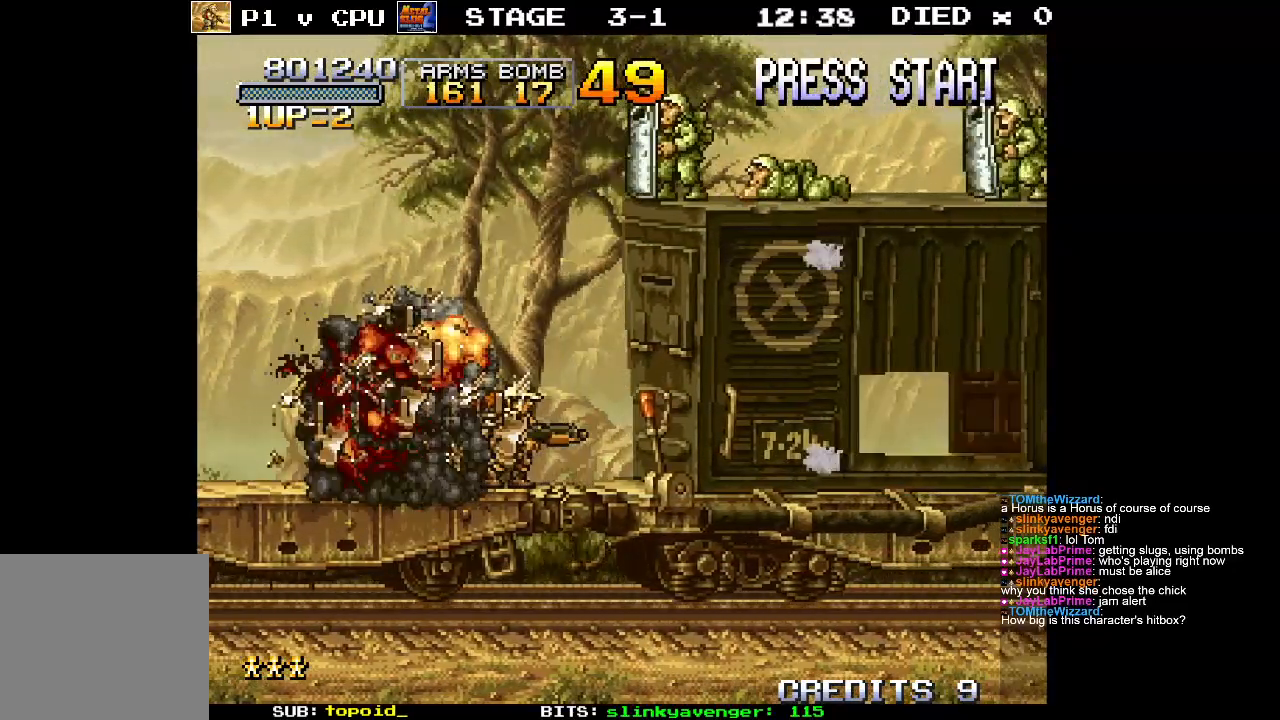
{"buttons": ["A"], "left_stick": "center", "events": [[100, "left_stick", "right"], [300, "left_stick", "center"], [400, "A", "down"]]}
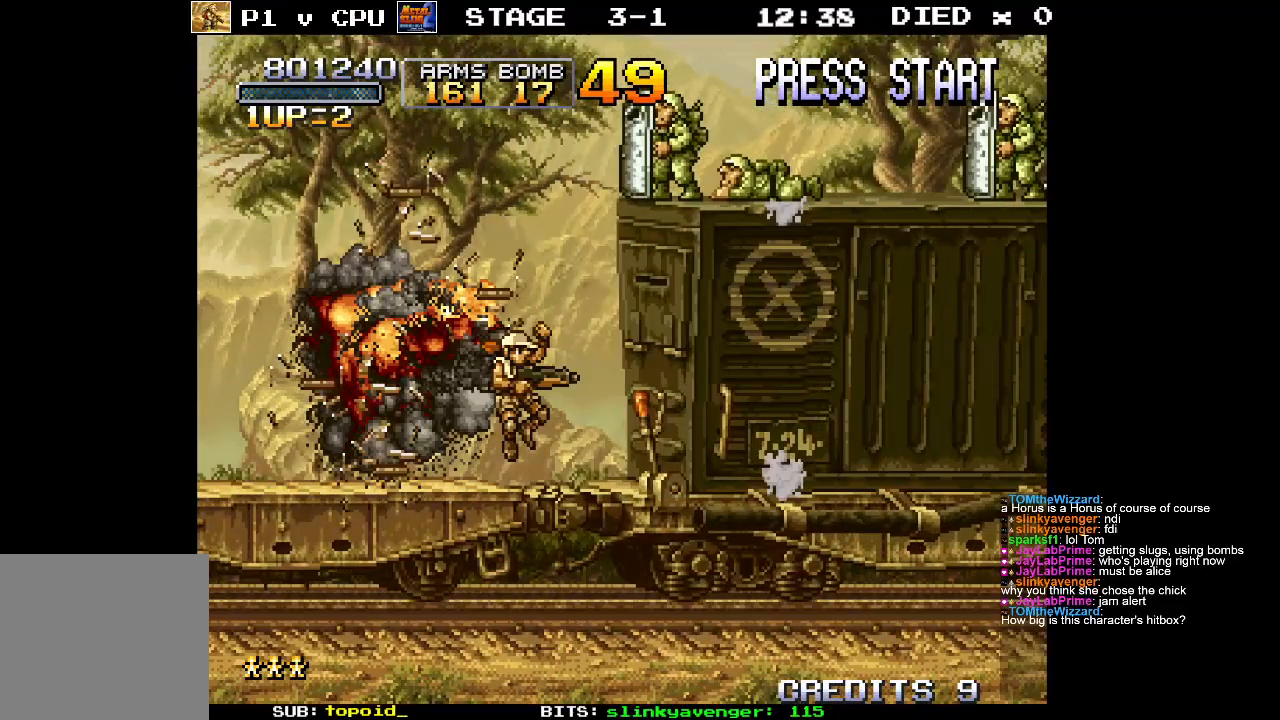
{"buttons": [], "left_stick": "right", "events": [[117, "left_stick", "right"], [283, "A", "up"]]}
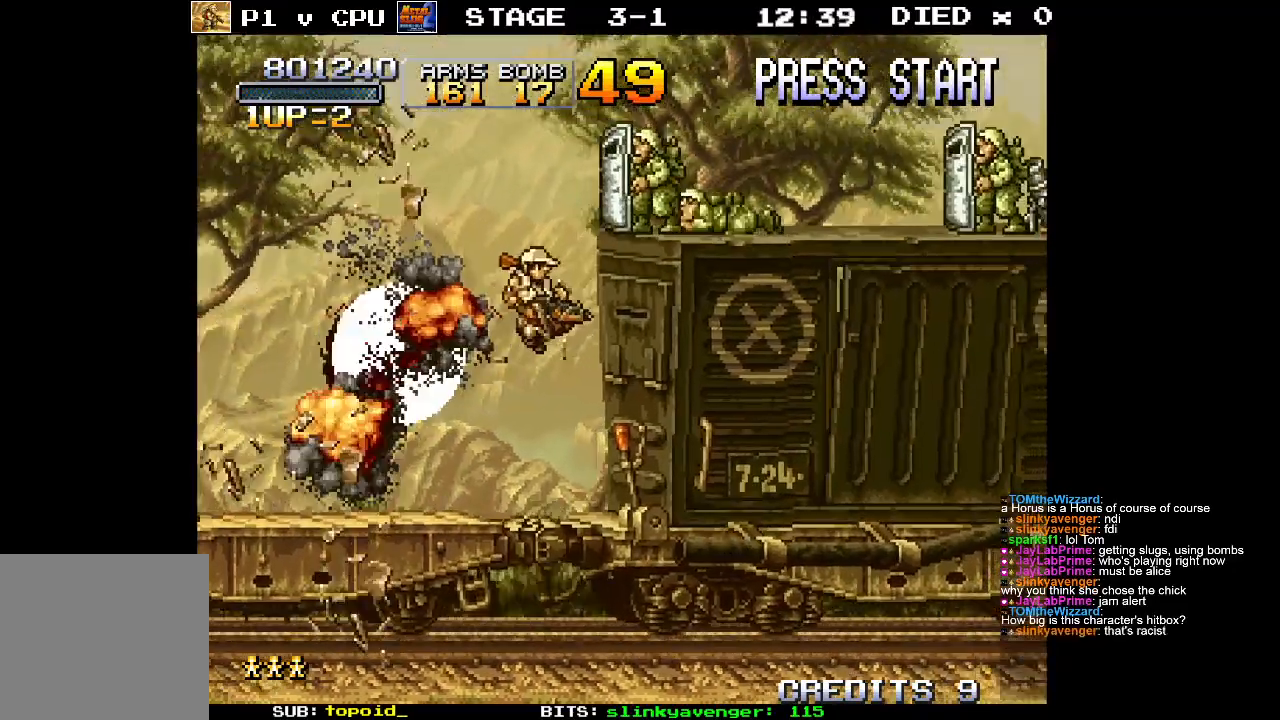
{"buttons": [], "left_stick": "left", "events": [[200, "left_stick", "center"], [283, "left_stick", "right"], [350, "left_stick", "down"], [450, "left_stick", "left"]]}
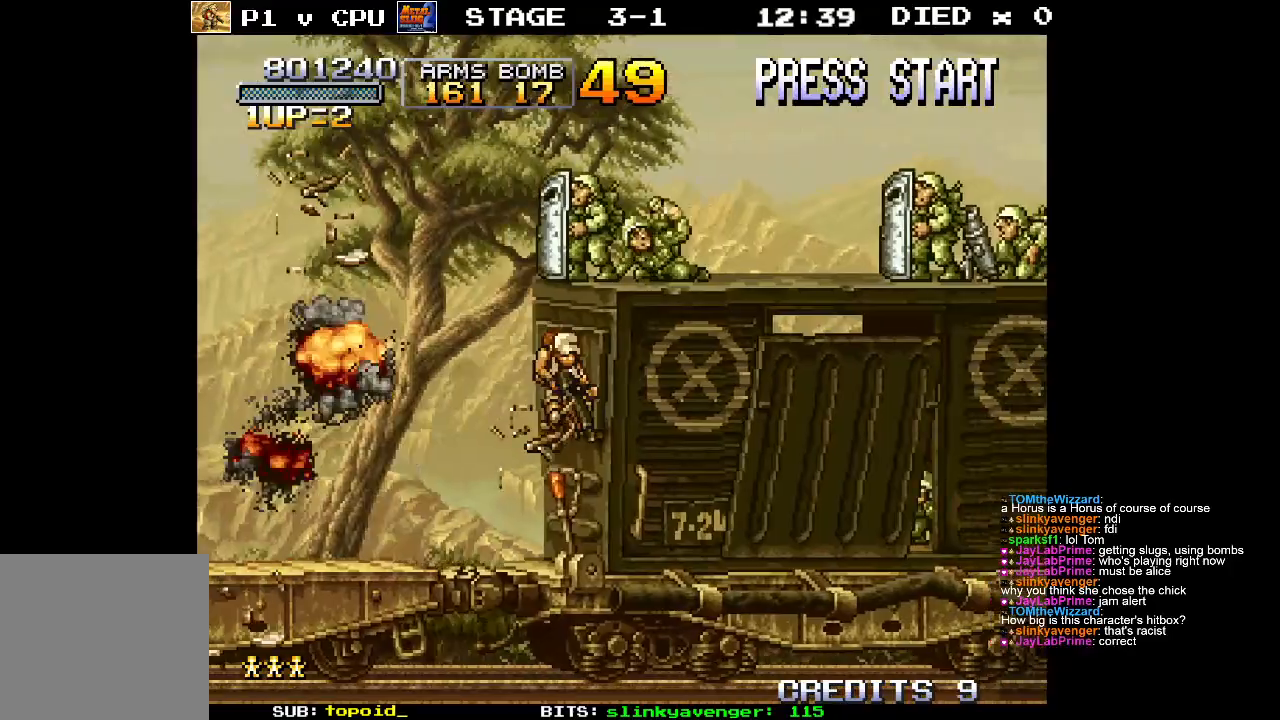
{"buttons": [], "left_stick": "left", "events": []}
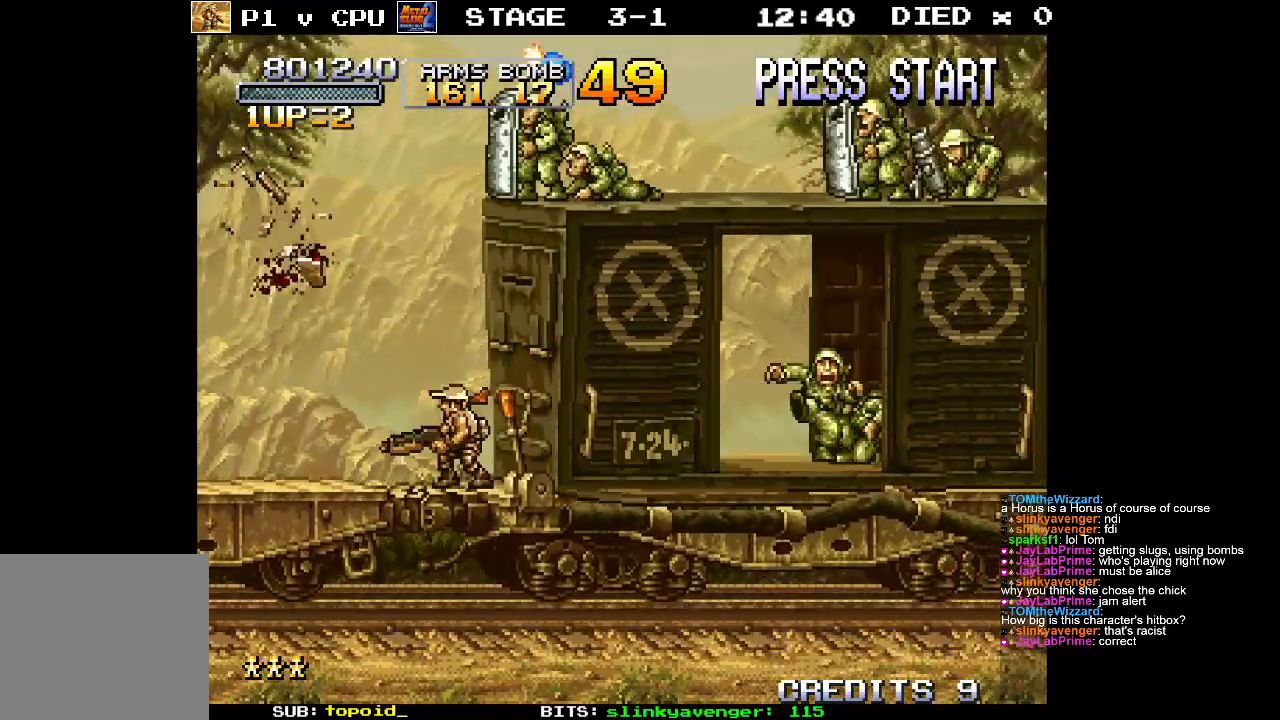
{"buttons": [], "left_stick": "left", "events": []}
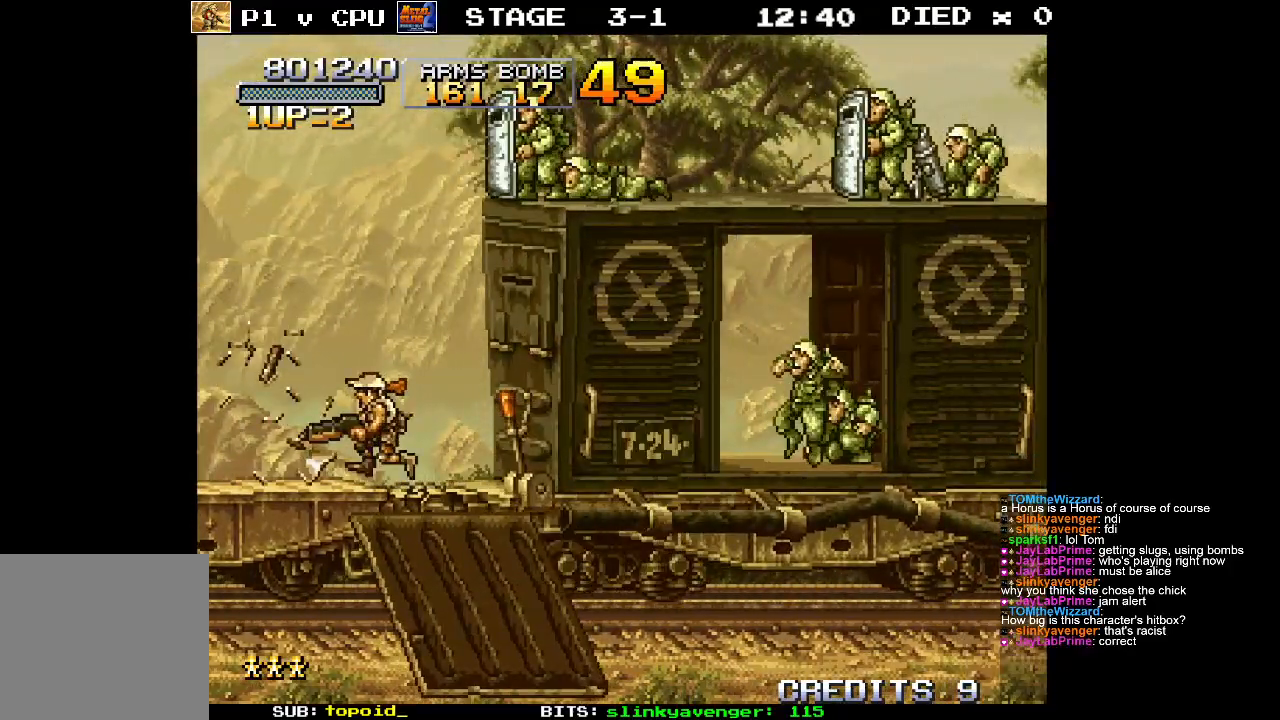
{"buttons": [], "left_stick": "right", "events": [[300, "left_stick", "right"]]}
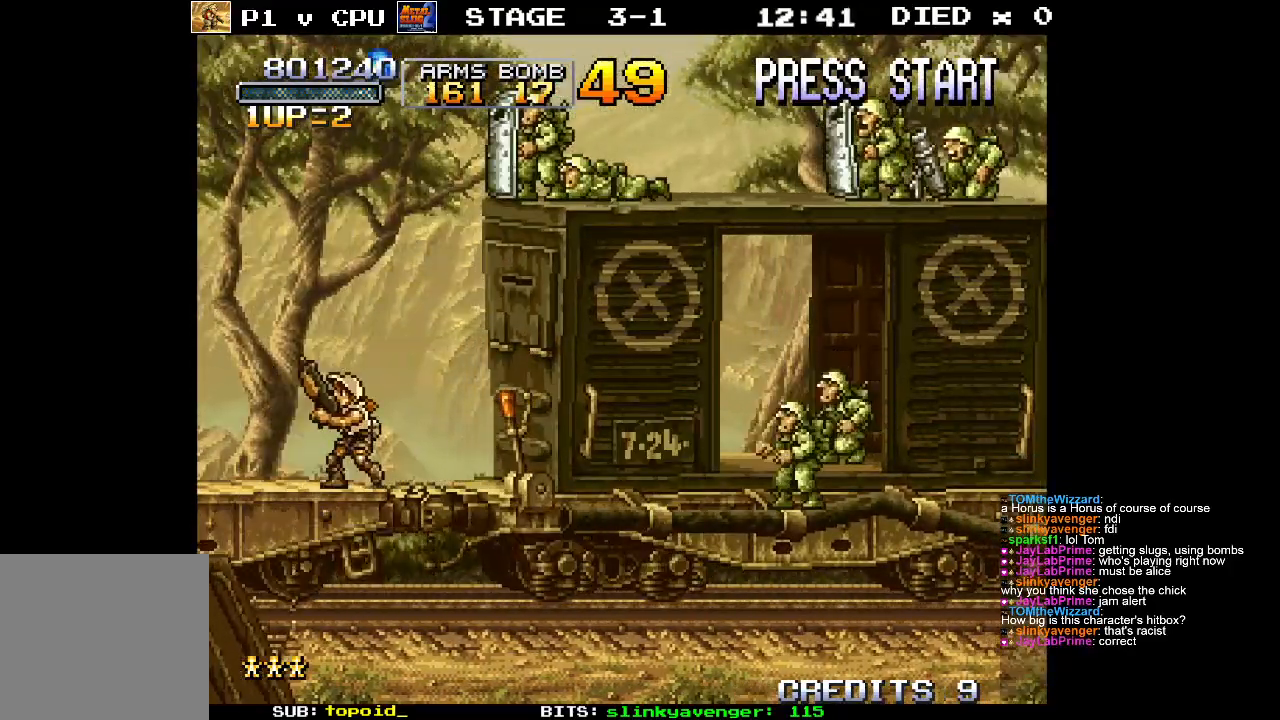
{"buttons": ["A"], "left_stick": "up", "events": [[483, "A", "down"], [500, "left_stick", "up"]]}
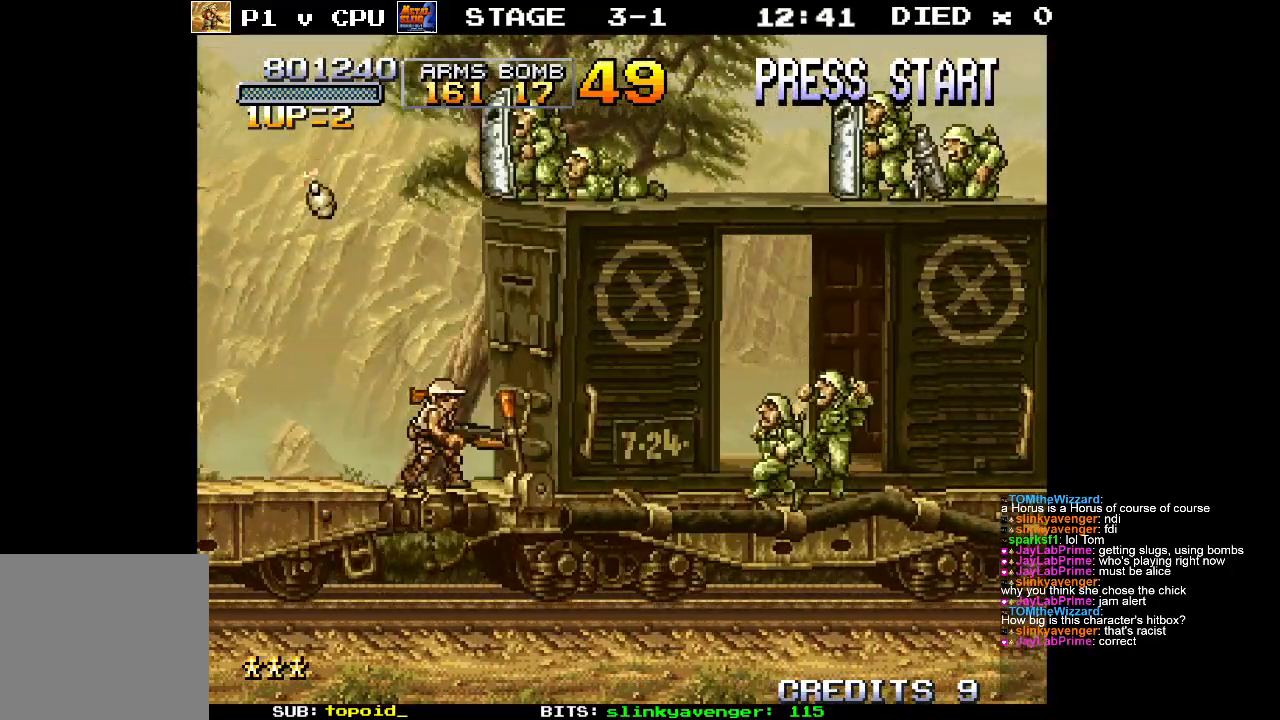
{"buttons": ["X"], "left_stick": "up-right", "events": [[217, "left_stick", "up-right"], [333, "X", "down"], [350, "A", "up"]]}
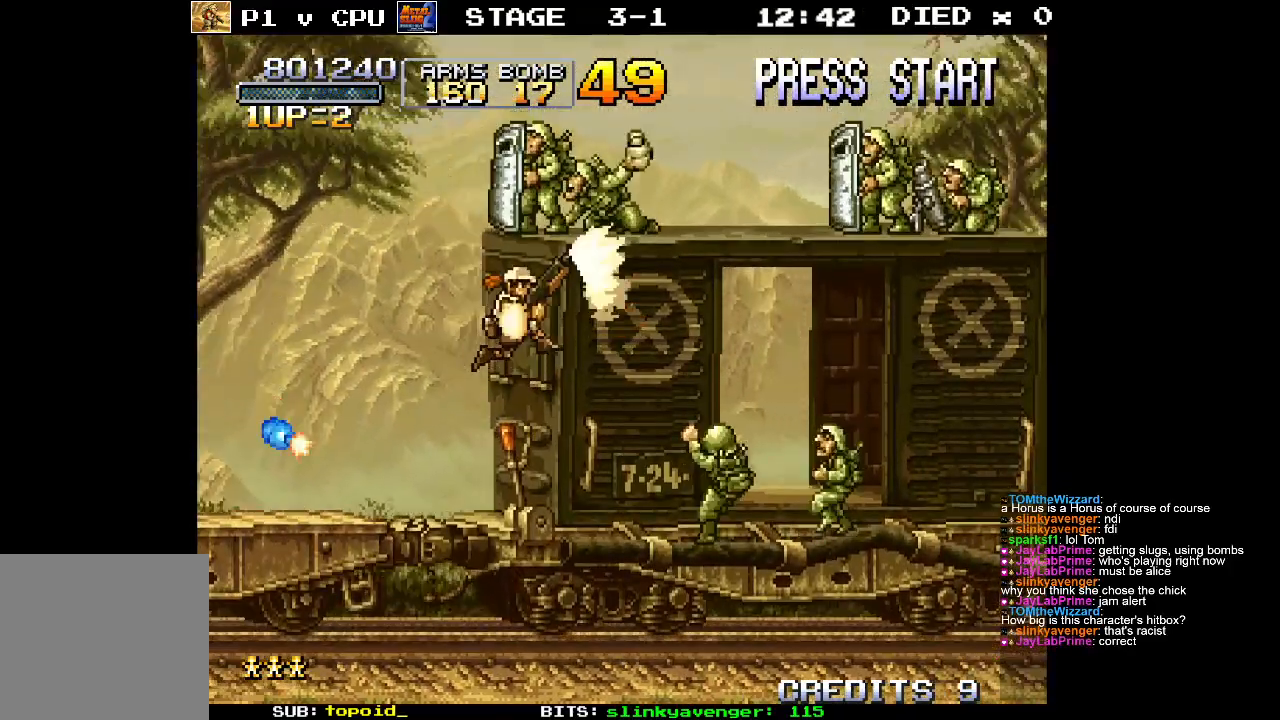
{"buttons": [], "left_stick": "up", "events": [[33, "X", "up"], [50, "left_stick", "up"], [117, "X", "down"], [200, "X", "up"]]}
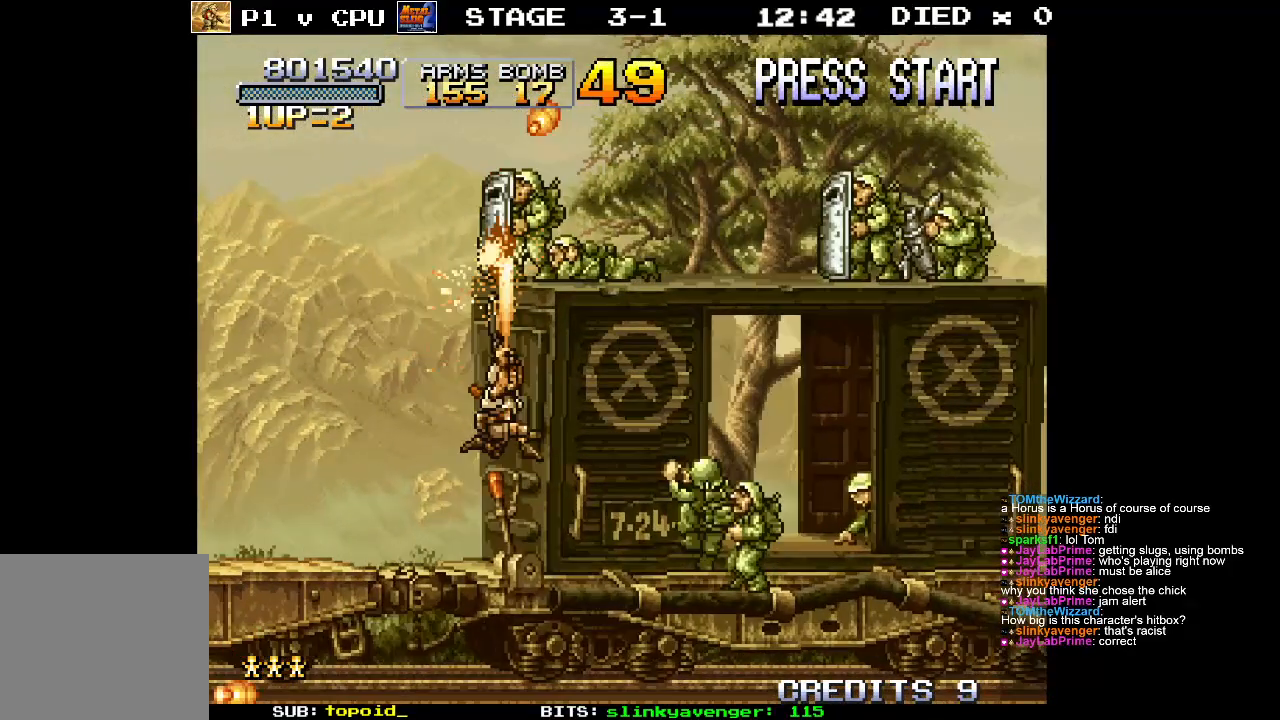
{"buttons": [], "left_stick": "left", "events": [[150, "left_stick", "up-left"], [250, "left_stick", "left"]]}
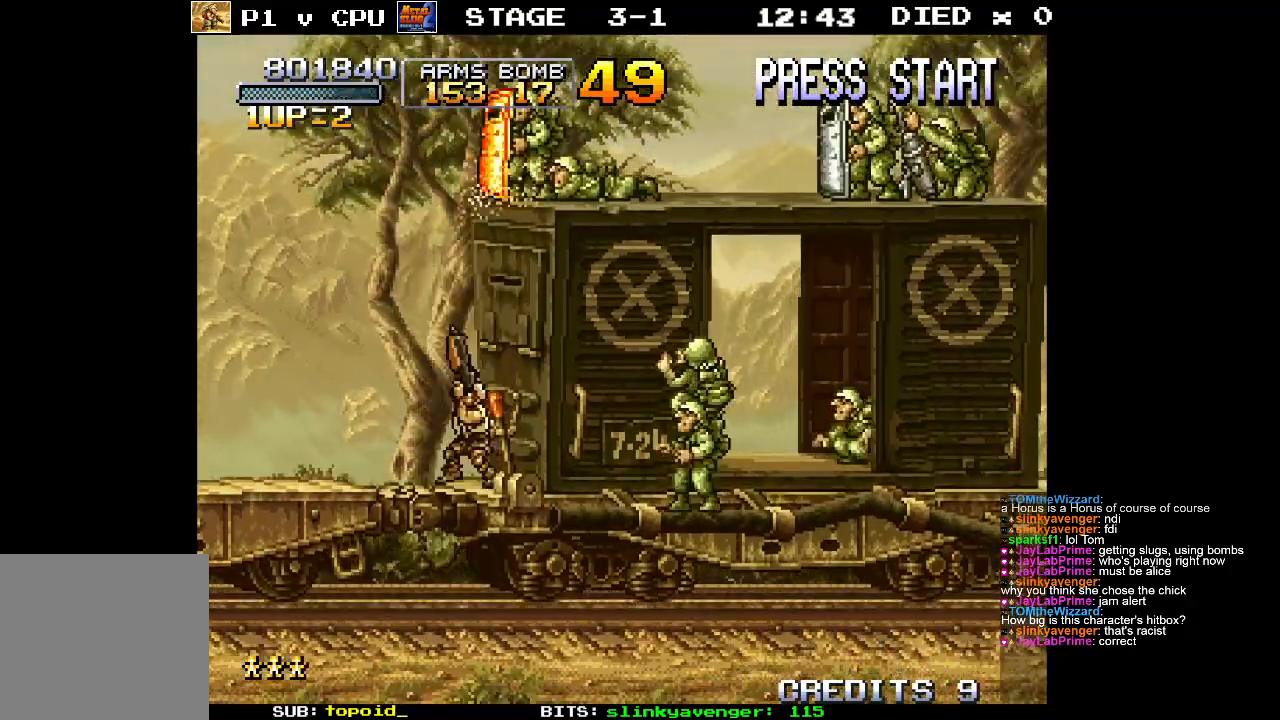
{"buttons": [], "left_stick": "left", "events": []}
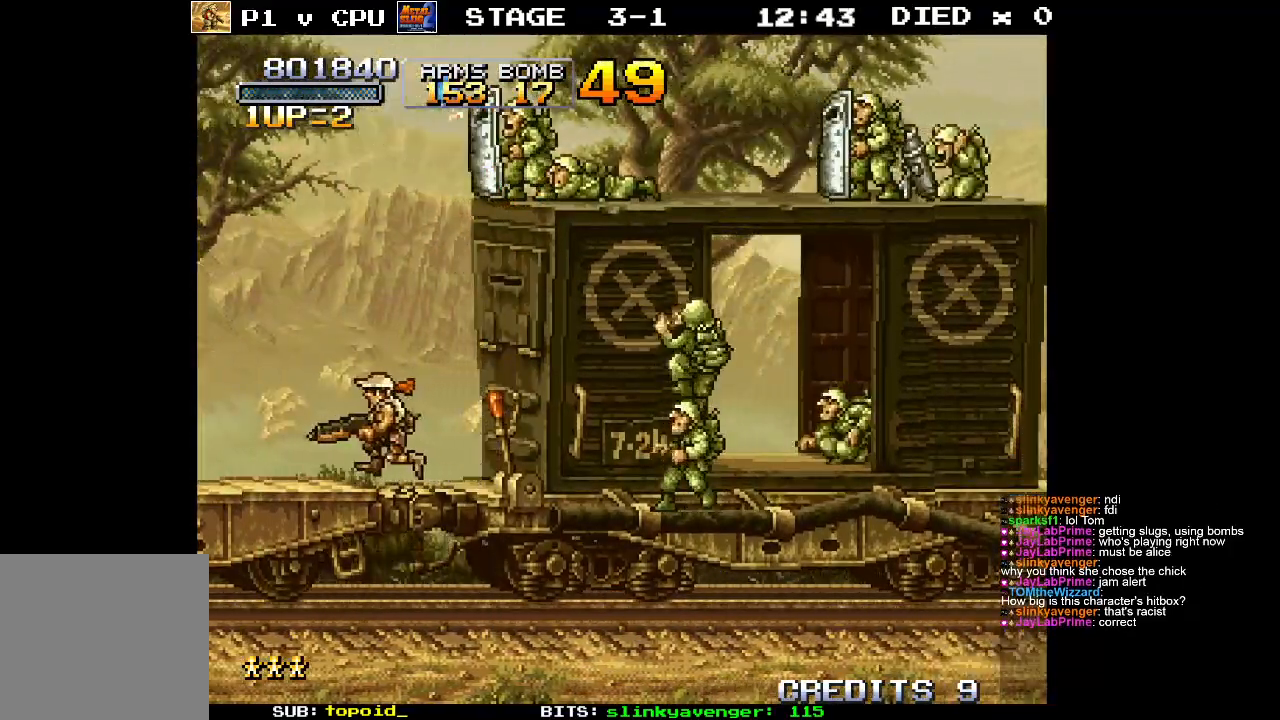
{"buttons": [], "left_stick": "left", "events": []}
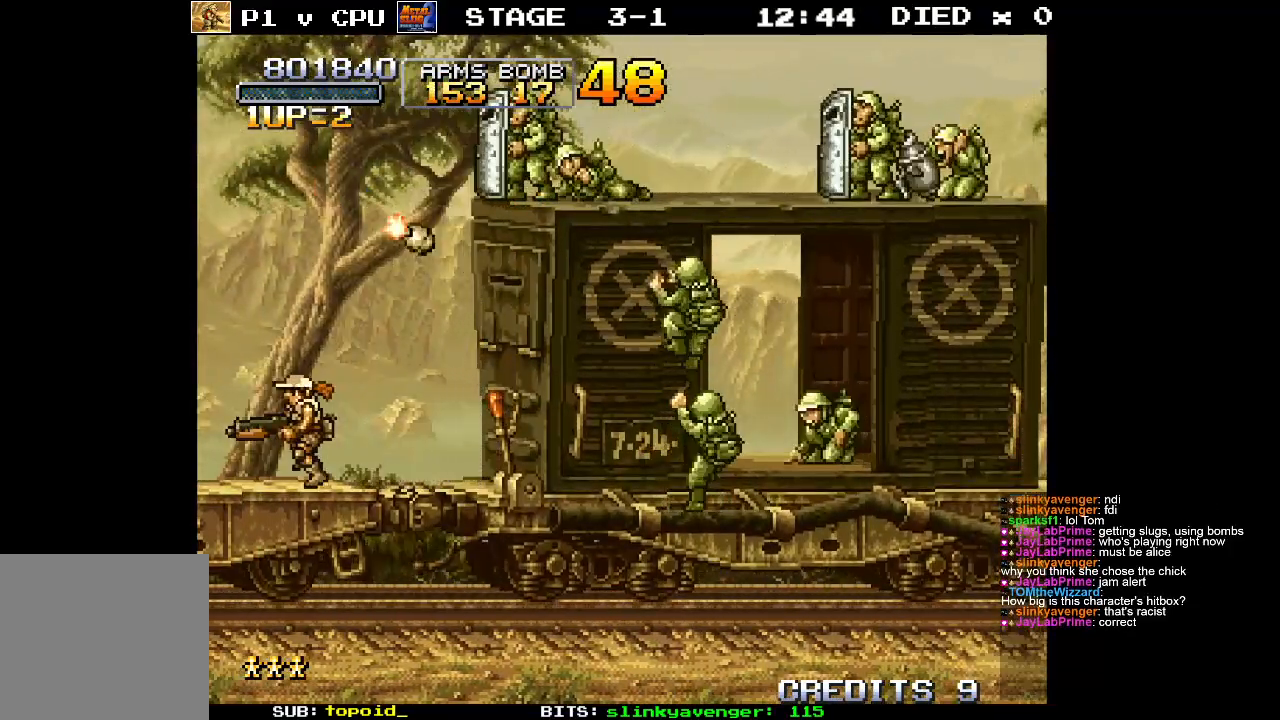
{"buttons": ["A"], "left_stick": "right", "events": [[383, "left_stick", "right"], [400, "A", "down"]]}